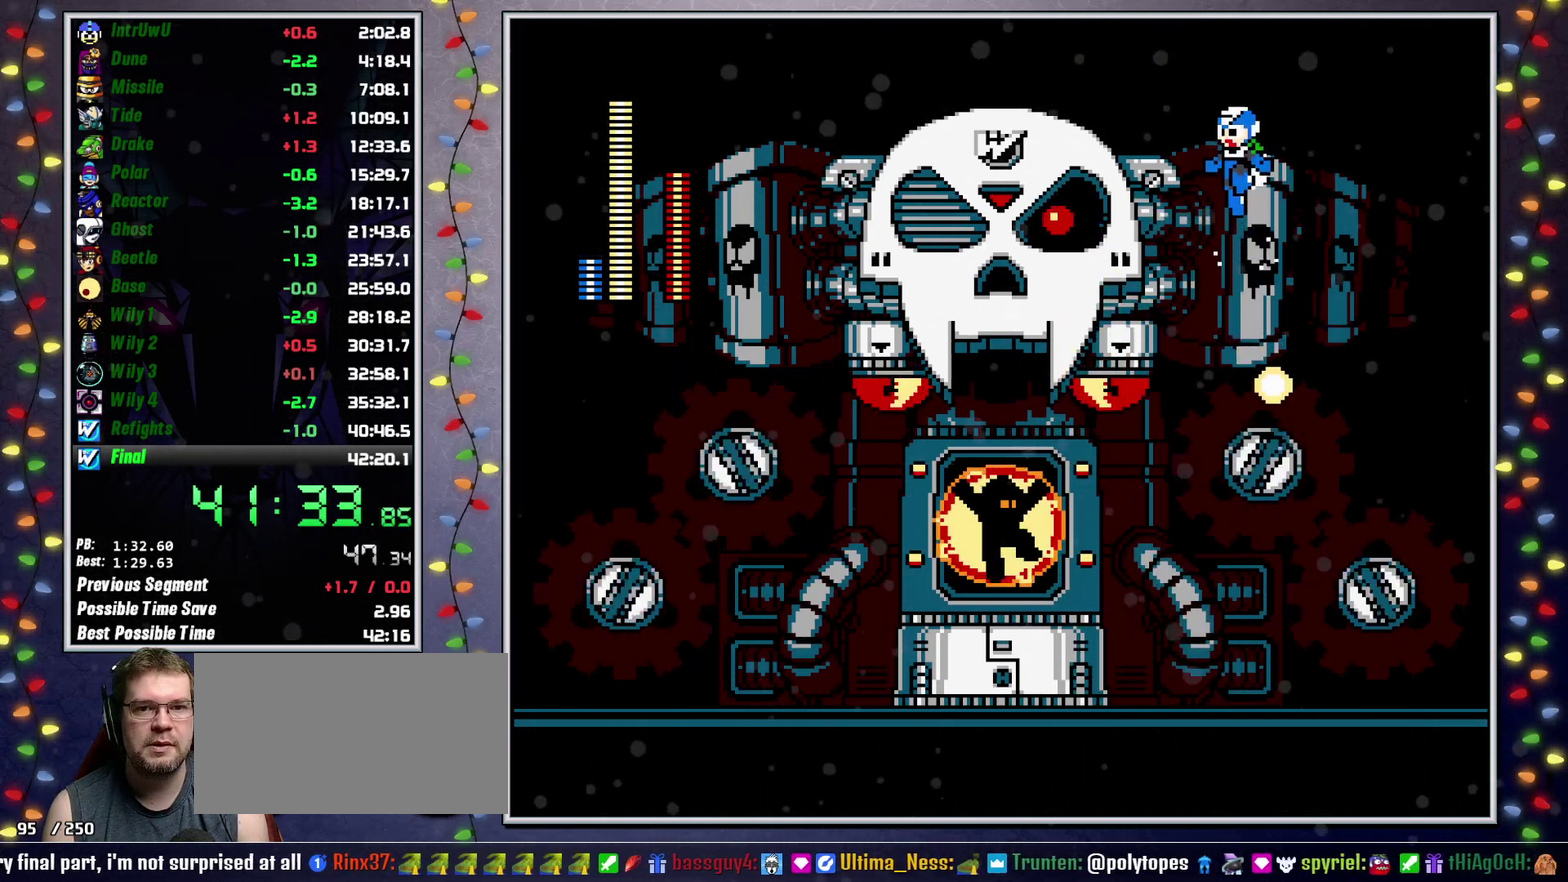
Gameplay with a controller (Xbox layout); each line is a JSON object with the inputs held at the frame after it. "events" lists button and stick changes between this image and that frame as [ms after this image, input, new state], when the widget could be followed in between. Not read: L3 R3.
{"buttons": ["A"], "events": [[150, "X", "down"], [233, "X", "up"], [383, "A", "down"]]}
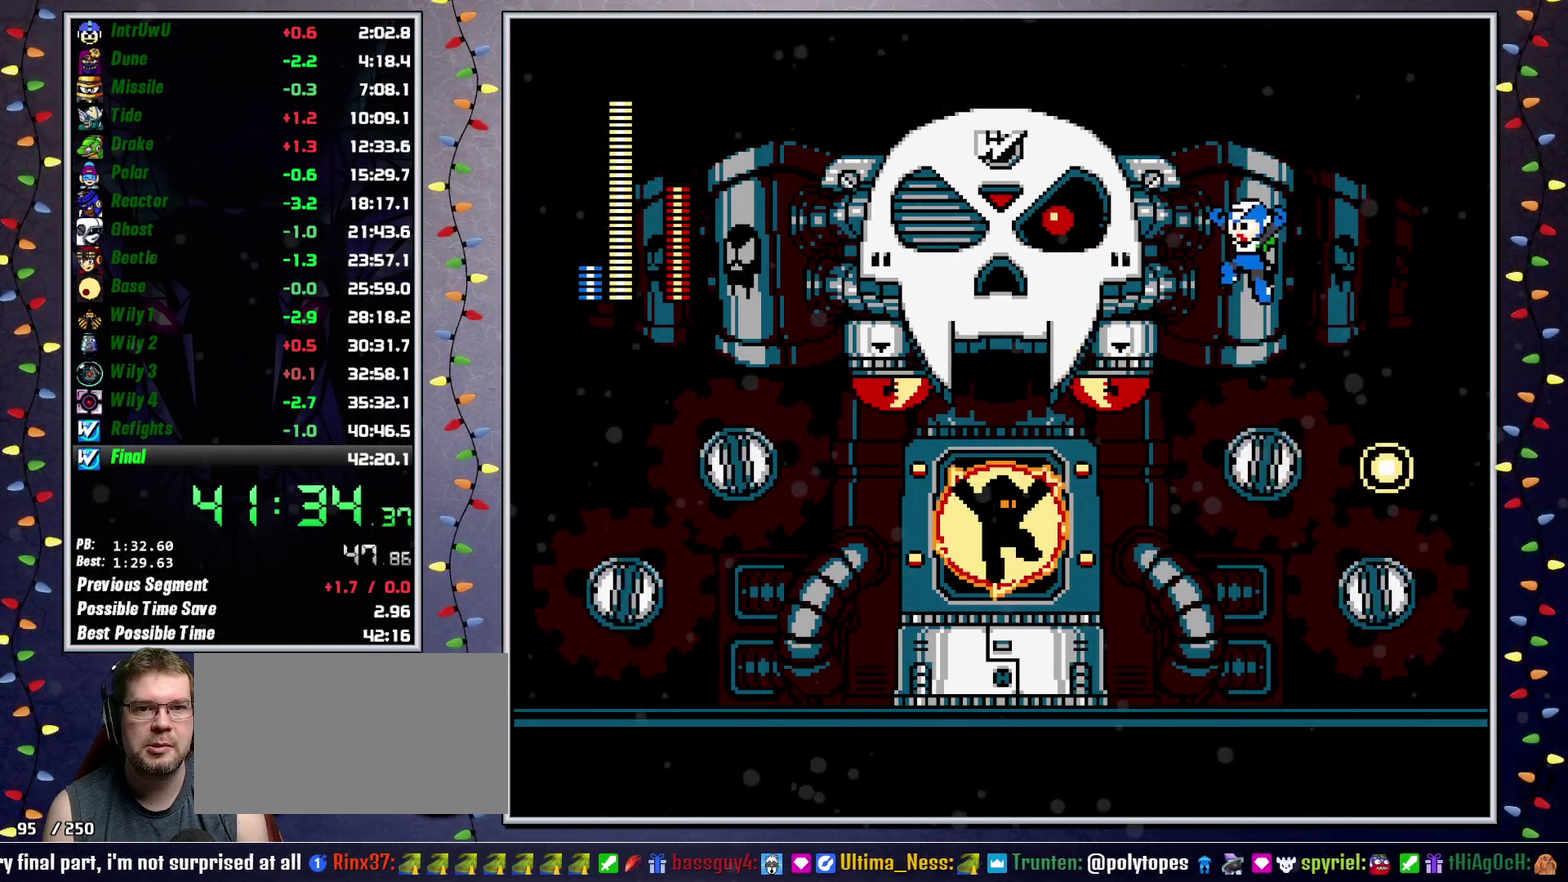
{"buttons": ["X"], "events": [[133, "A", "up"], [183, "X", "down"], [283, "X", "up"], [450, "X", "down"]]}
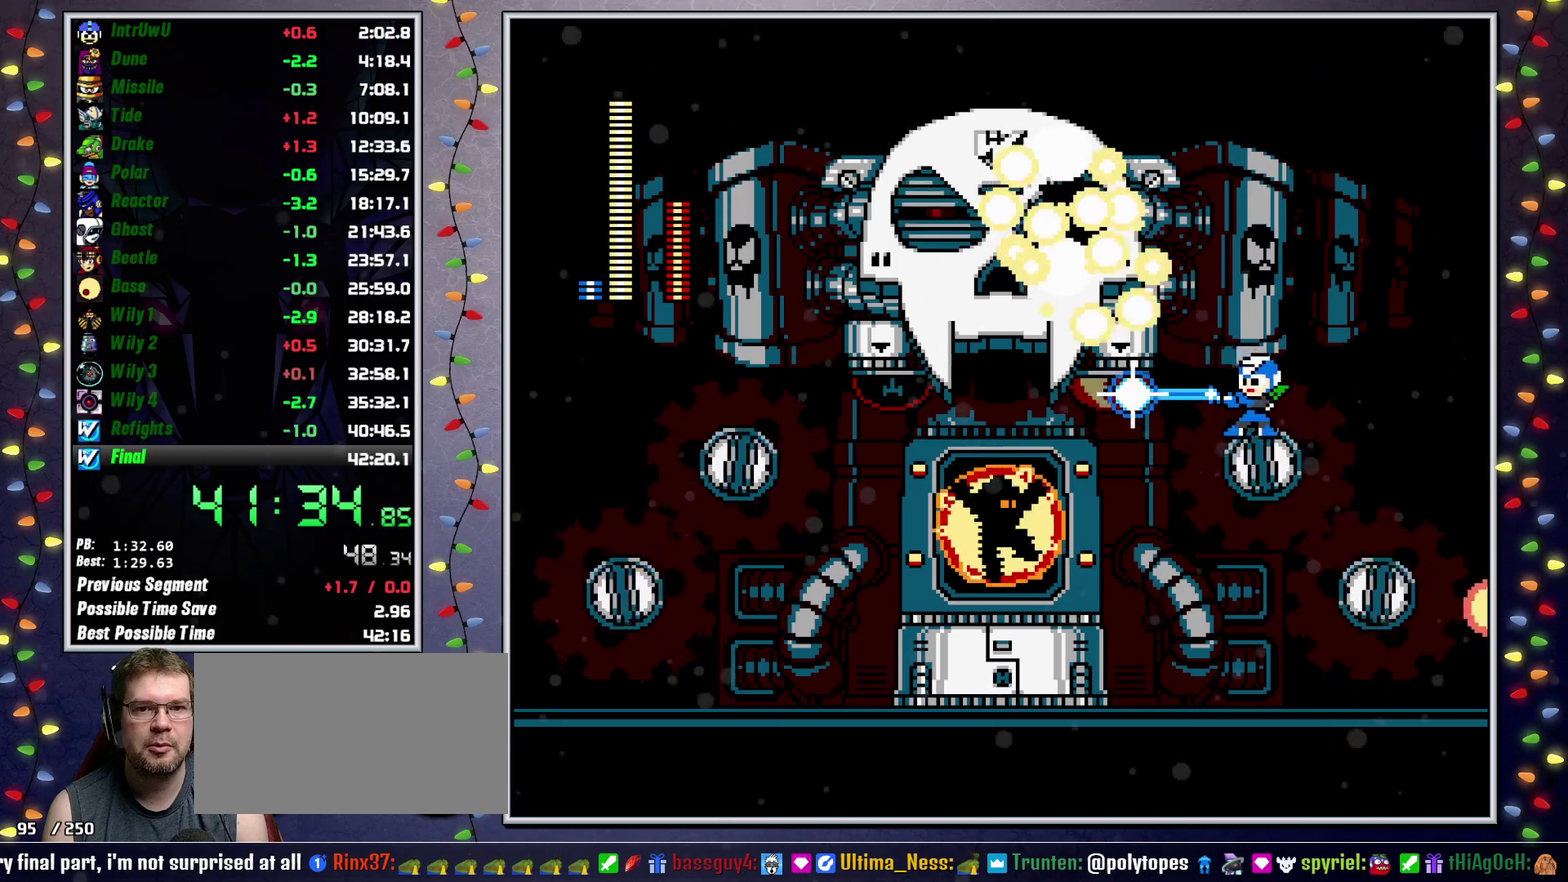
{"buttons": ["X"], "events": []}
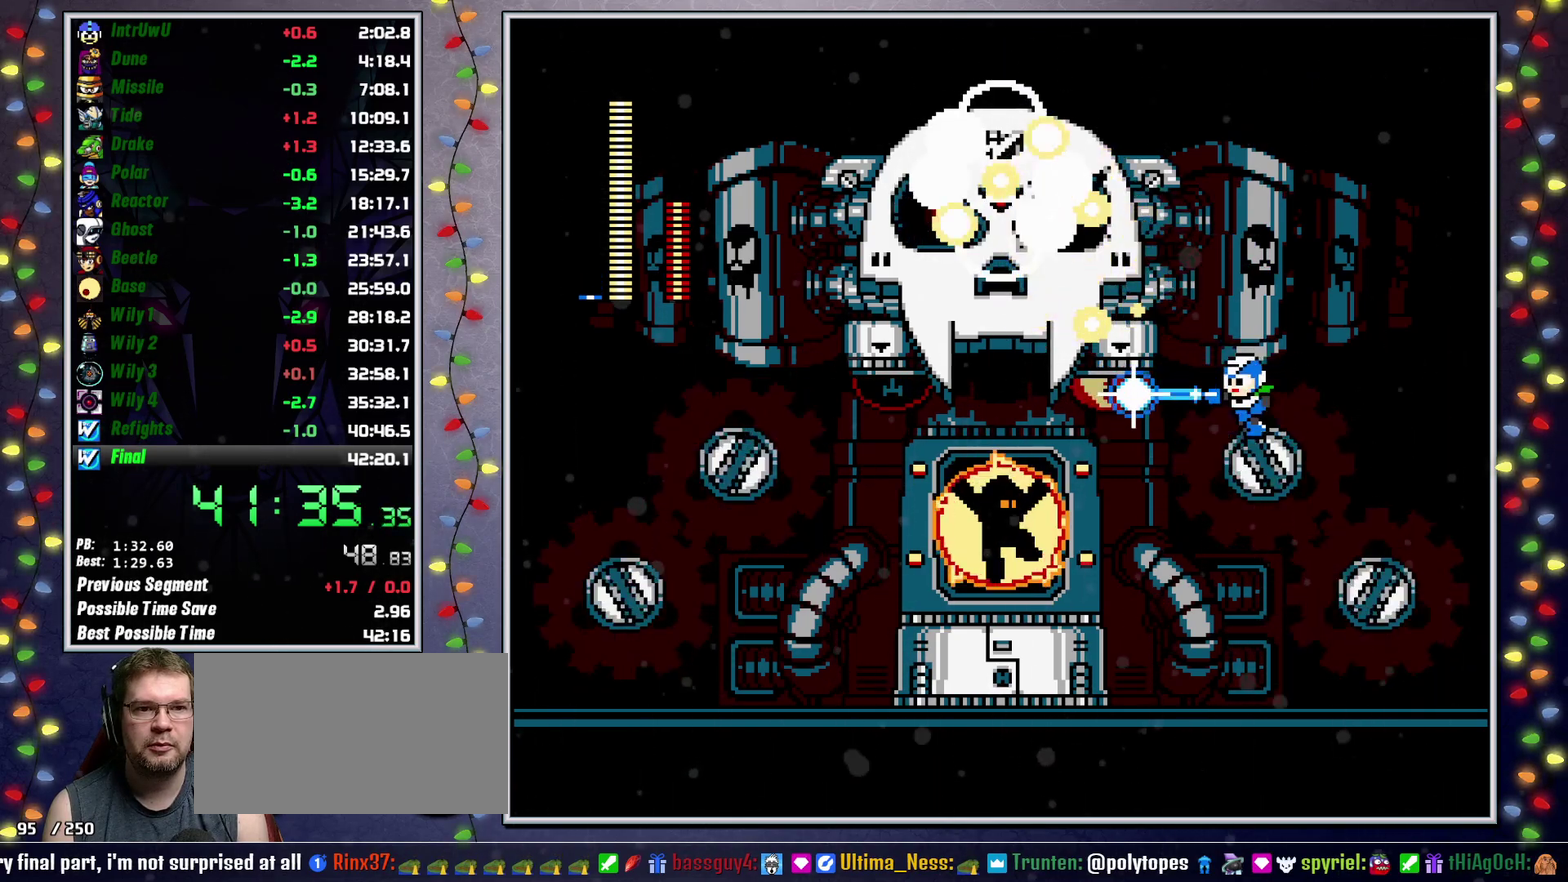
{"buttons": [], "events": [[150, "X", "up"], [200, "L2", "down"], [317, "L2", "up"], [367, "L2", "down"], [483, "L2", "up"]]}
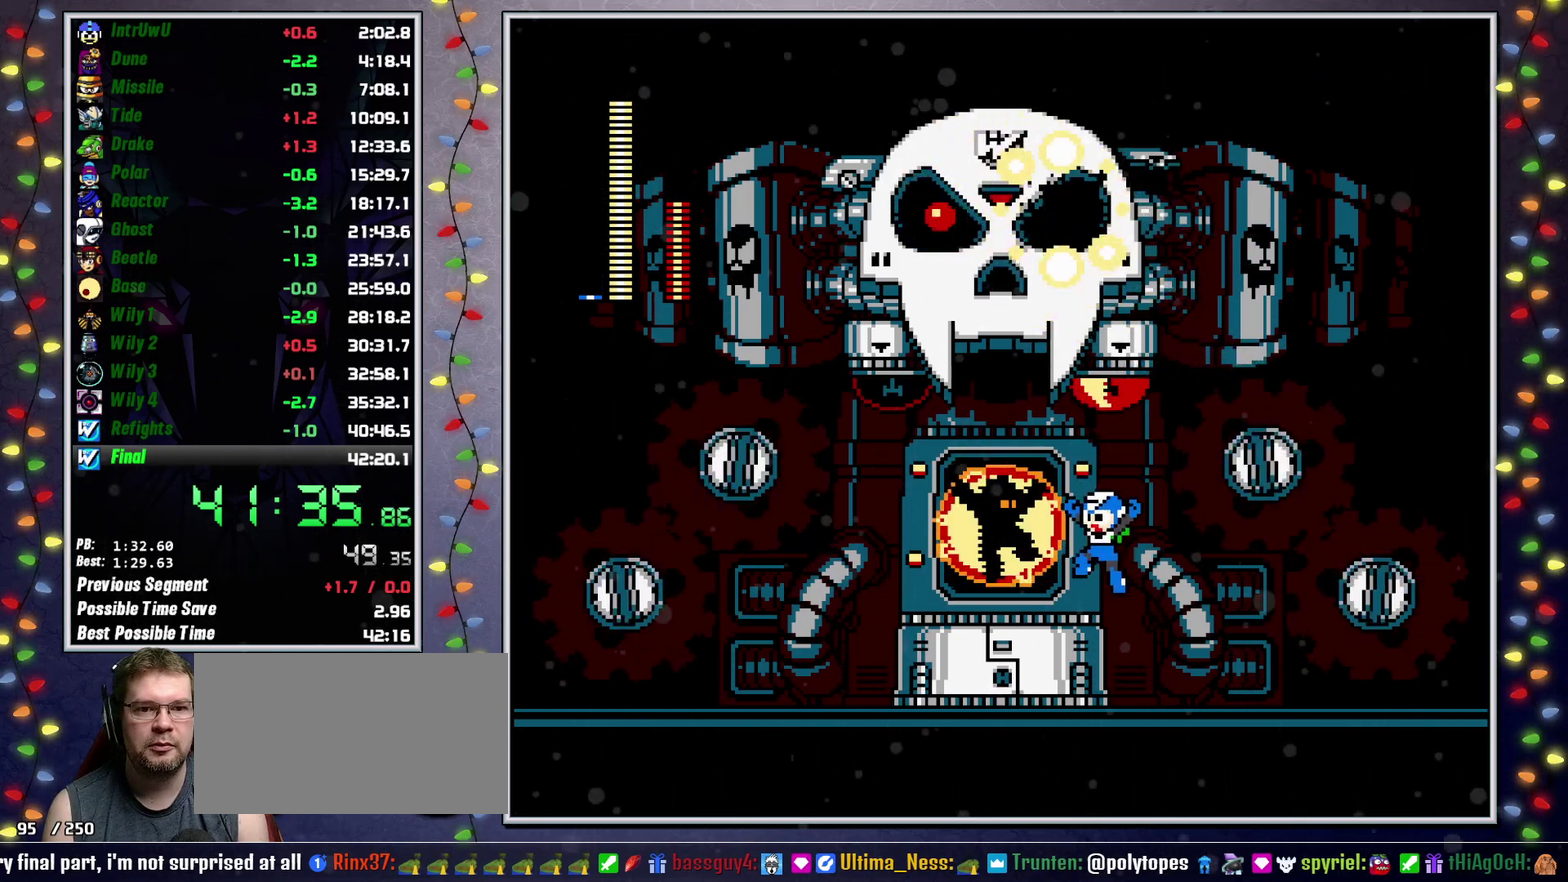
{"buttons": [], "events": [[233, "B", "down"], [283, "B", "up"]]}
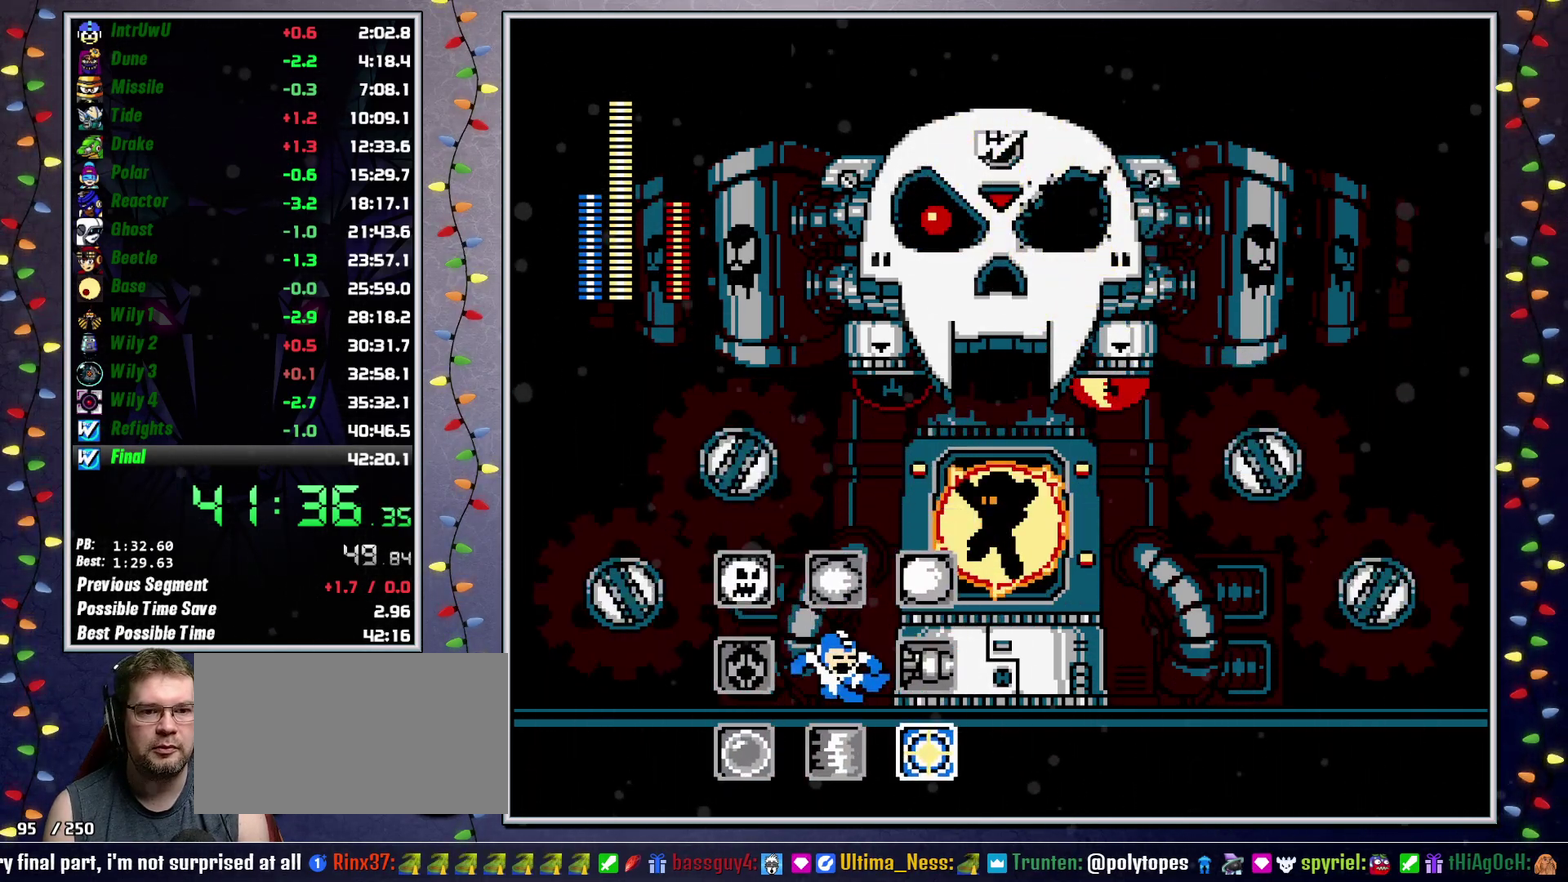
{"buttons": ["A"], "events": [[350, "A", "down"]]}
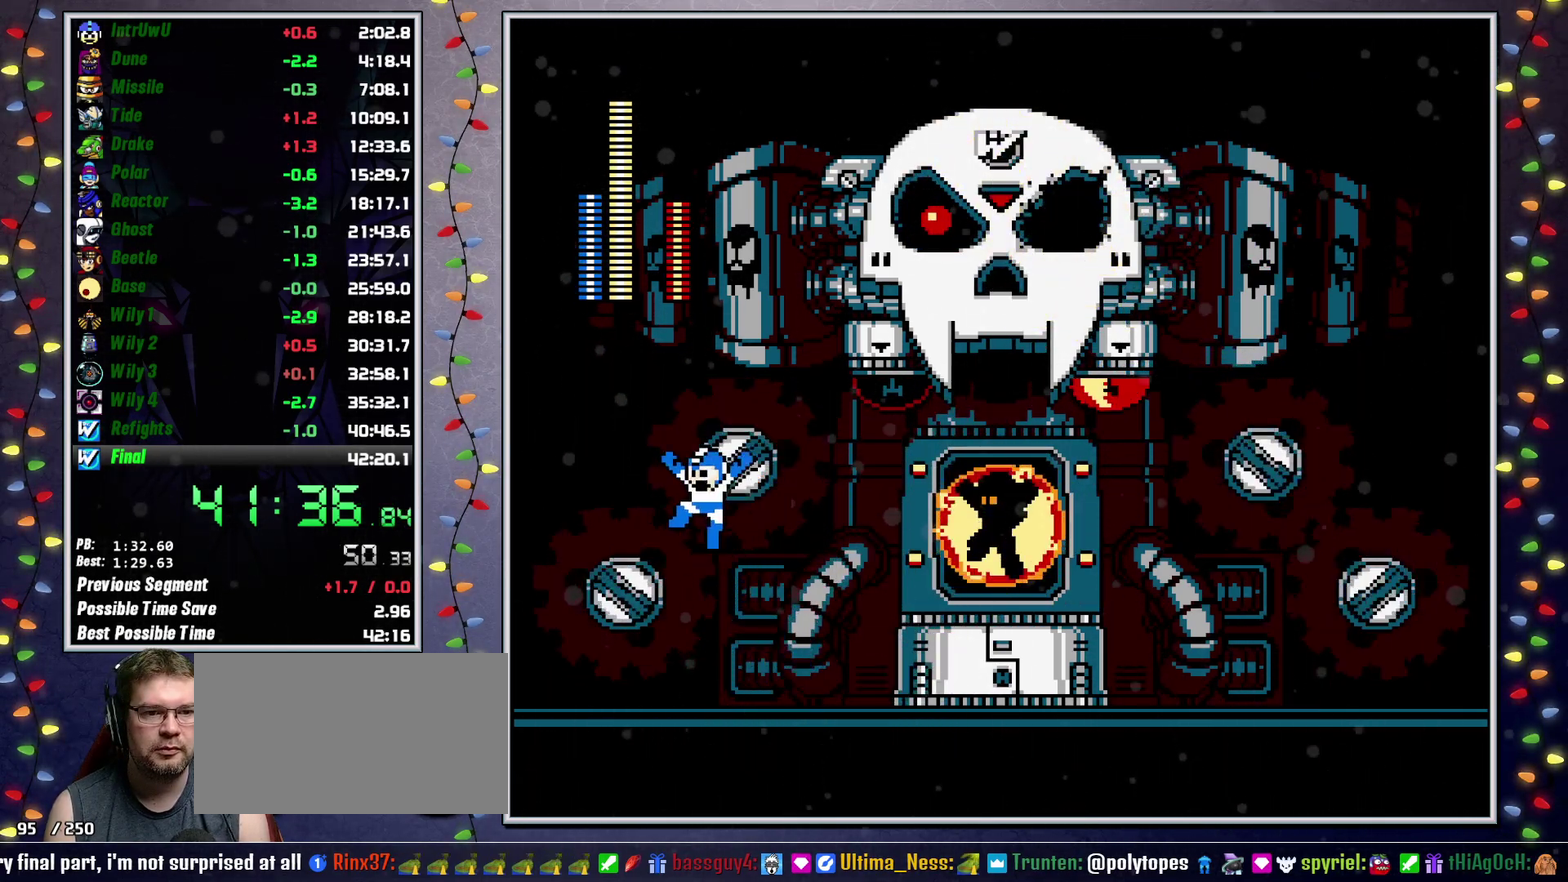
{"buttons": ["A", "DPAD_RIGHT"], "events": [[100, "A", "up"], [283, "A", "down"], [317, "DPAD_RIGHT", "down"]]}
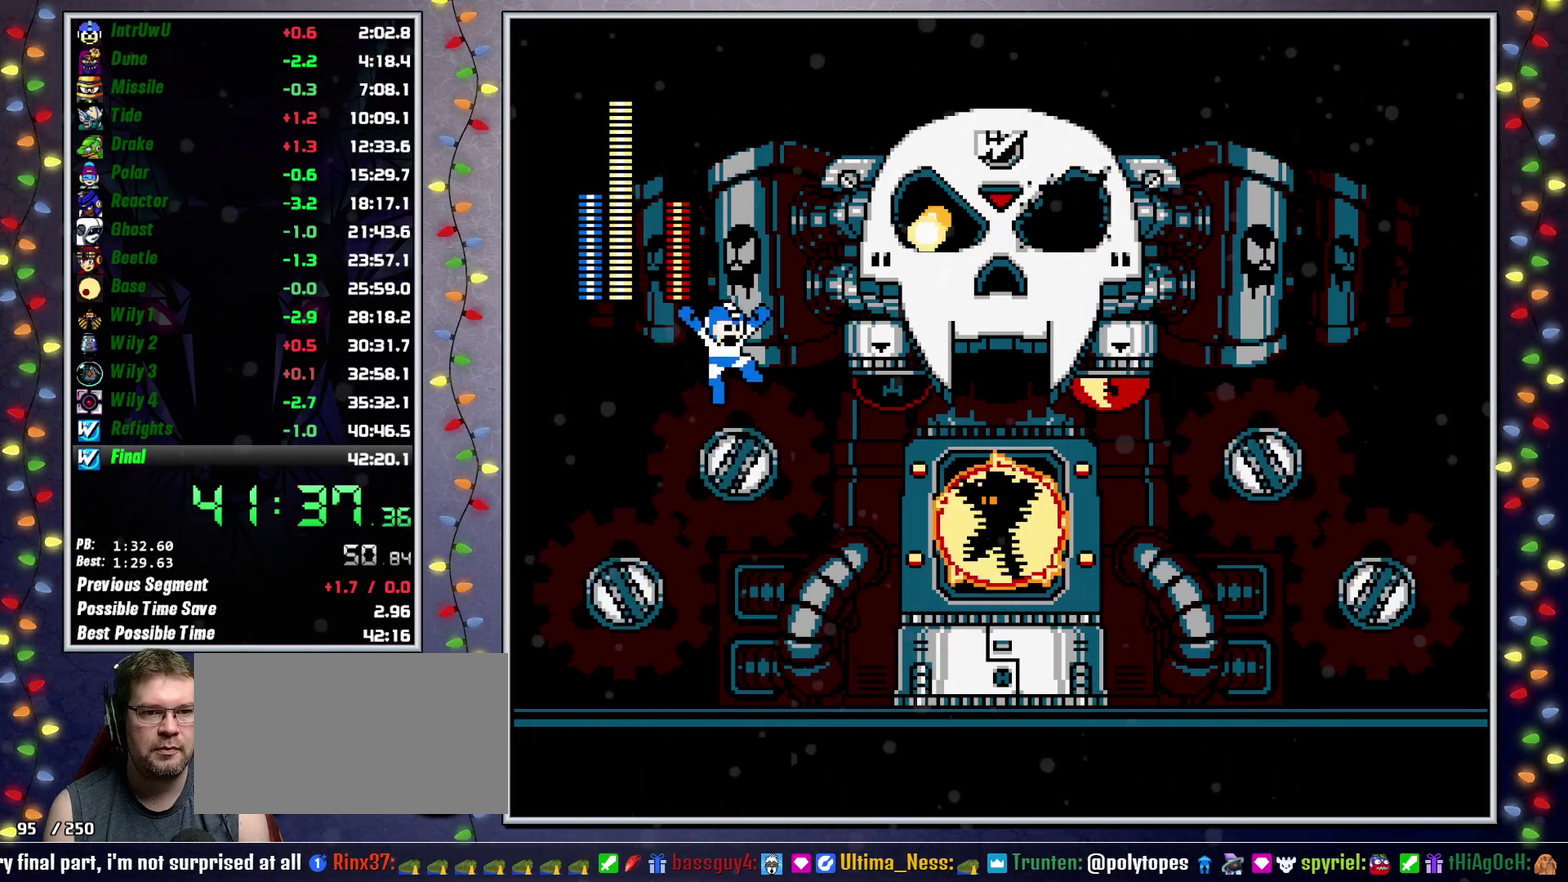
{"buttons": [], "events": [[33, "A", "up"], [167, "DPAD_RIGHT", "up"], [233, "A", "down"], [367, "X", "down"], [500, "A", "up"], [500, "X", "up"]]}
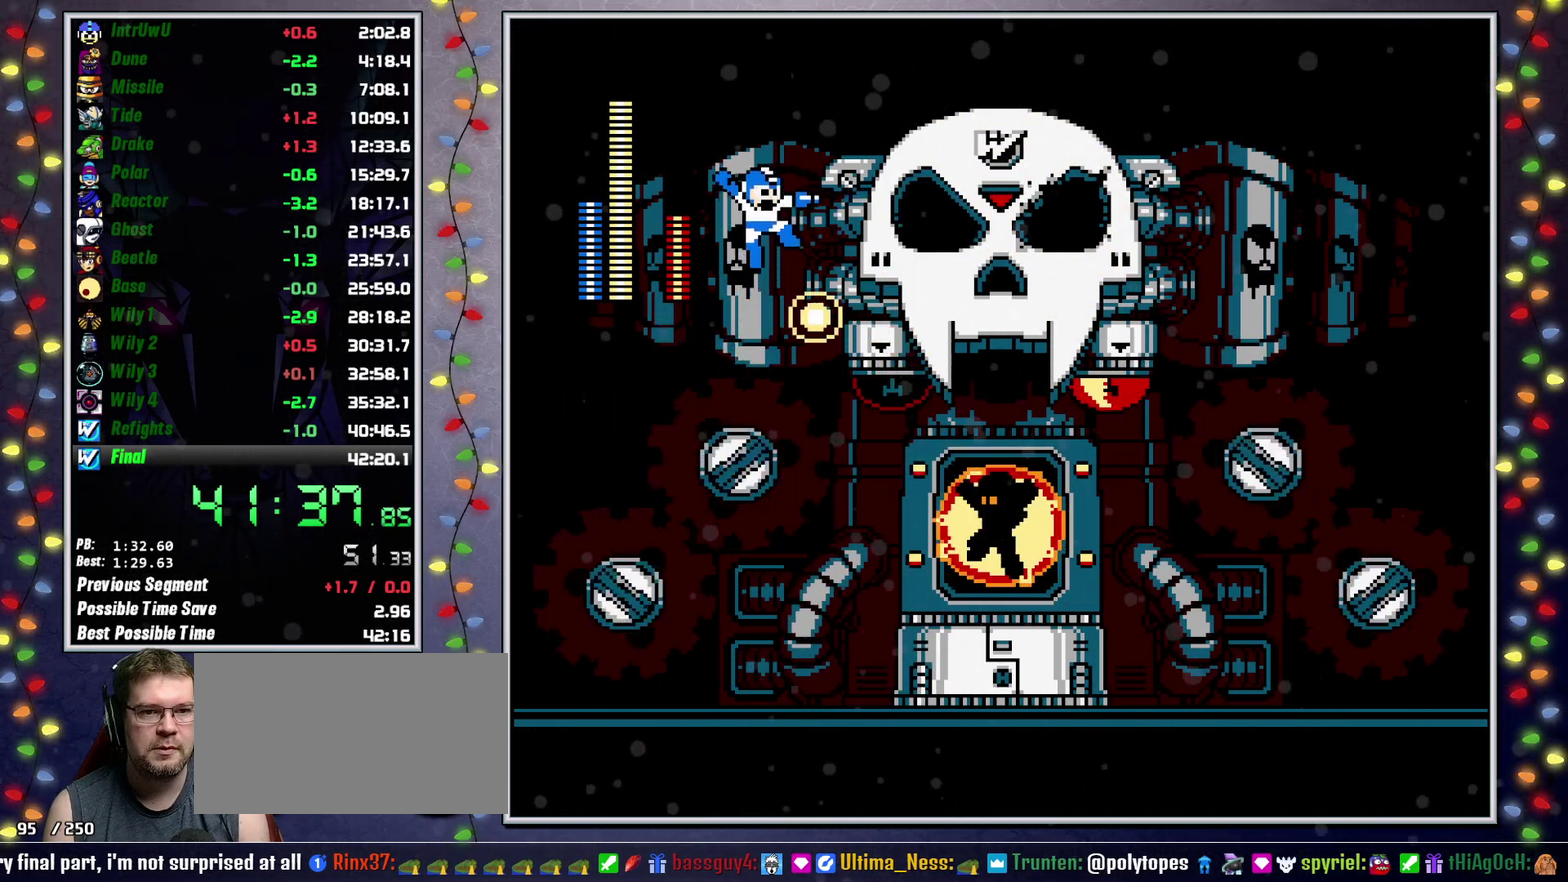
{"buttons": ["A", "X"], "events": [[350, "A", "down"], [467, "X", "down"]]}
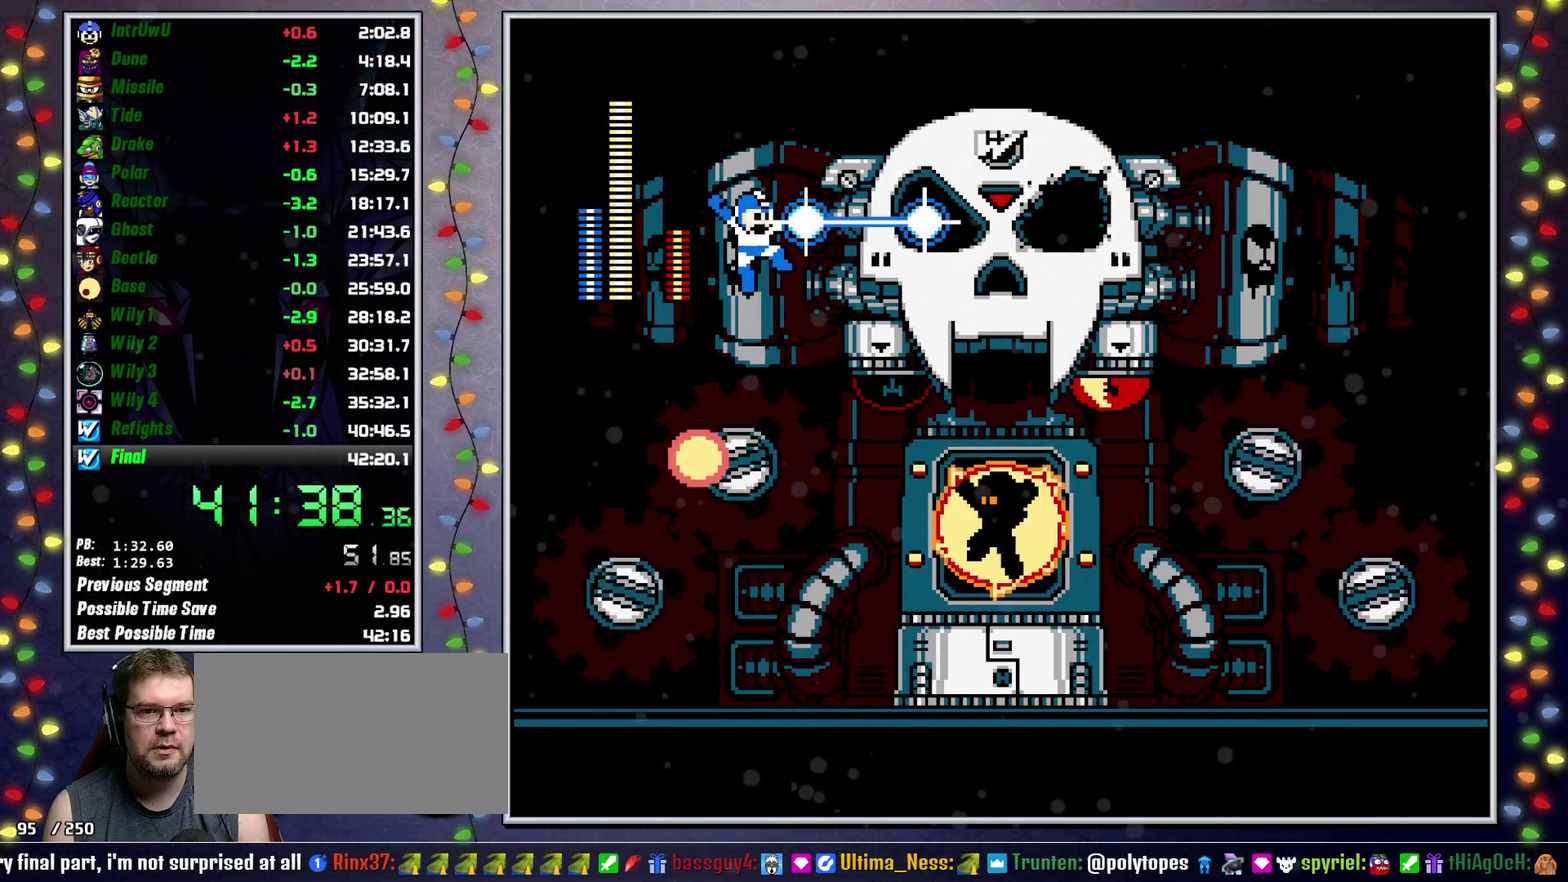
{"buttons": ["A"], "events": [[50, "A", "up"], [67, "X", "up"], [383, "A", "down"]]}
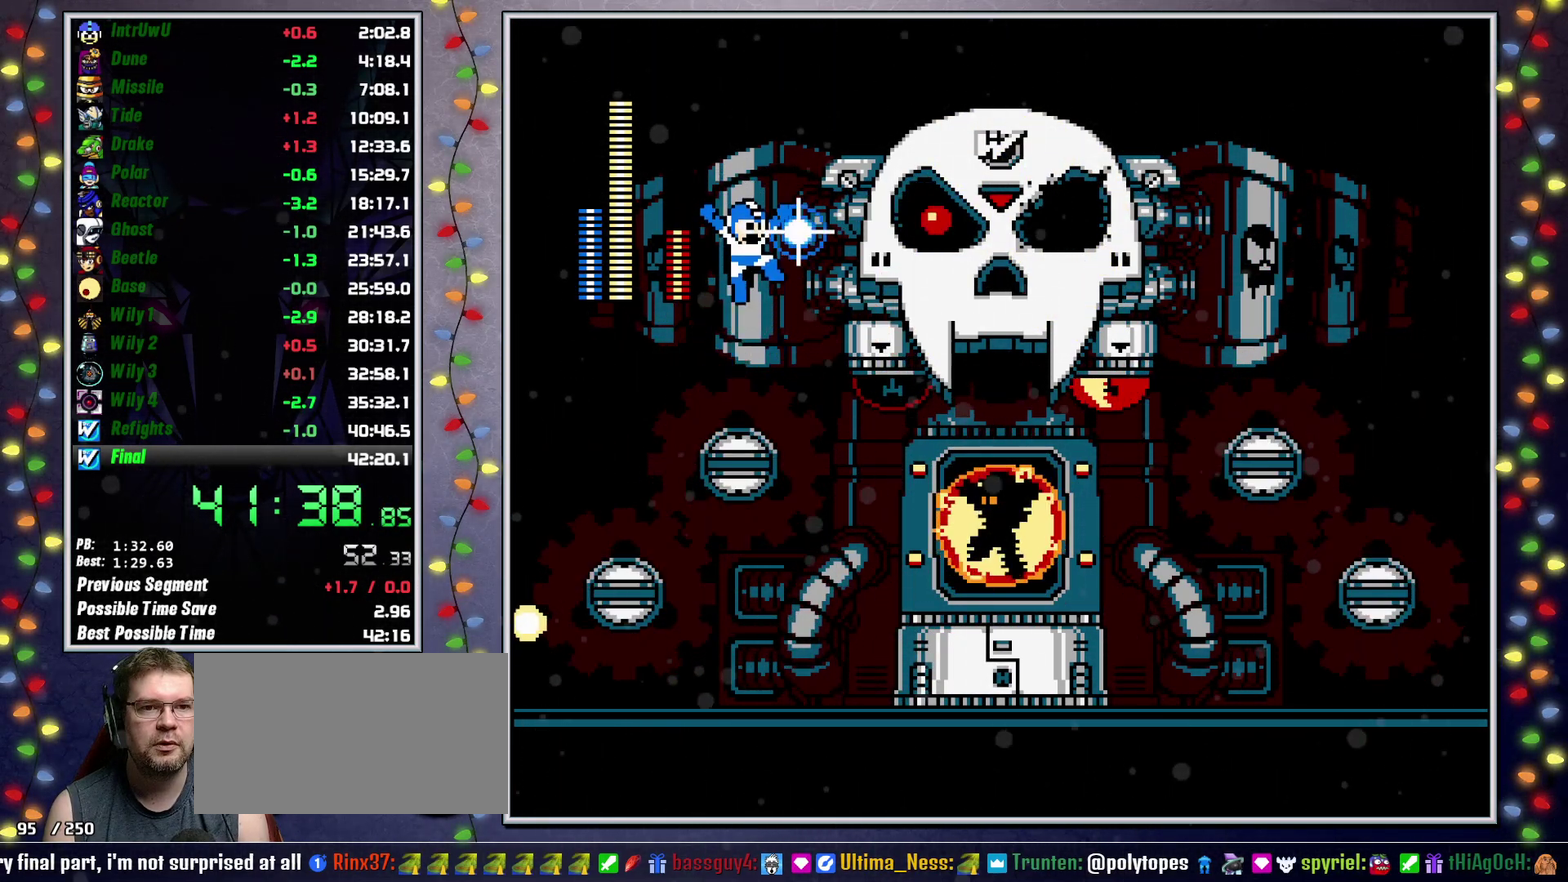
{"buttons": ["A"], "events": [[33, "X", "down"], [83, "DPAD_RIGHT", "down"], [100, "A", "up"], [100, "X", "up"], [150, "DPAD_RIGHT", "up"], [450, "A", "down"]]}
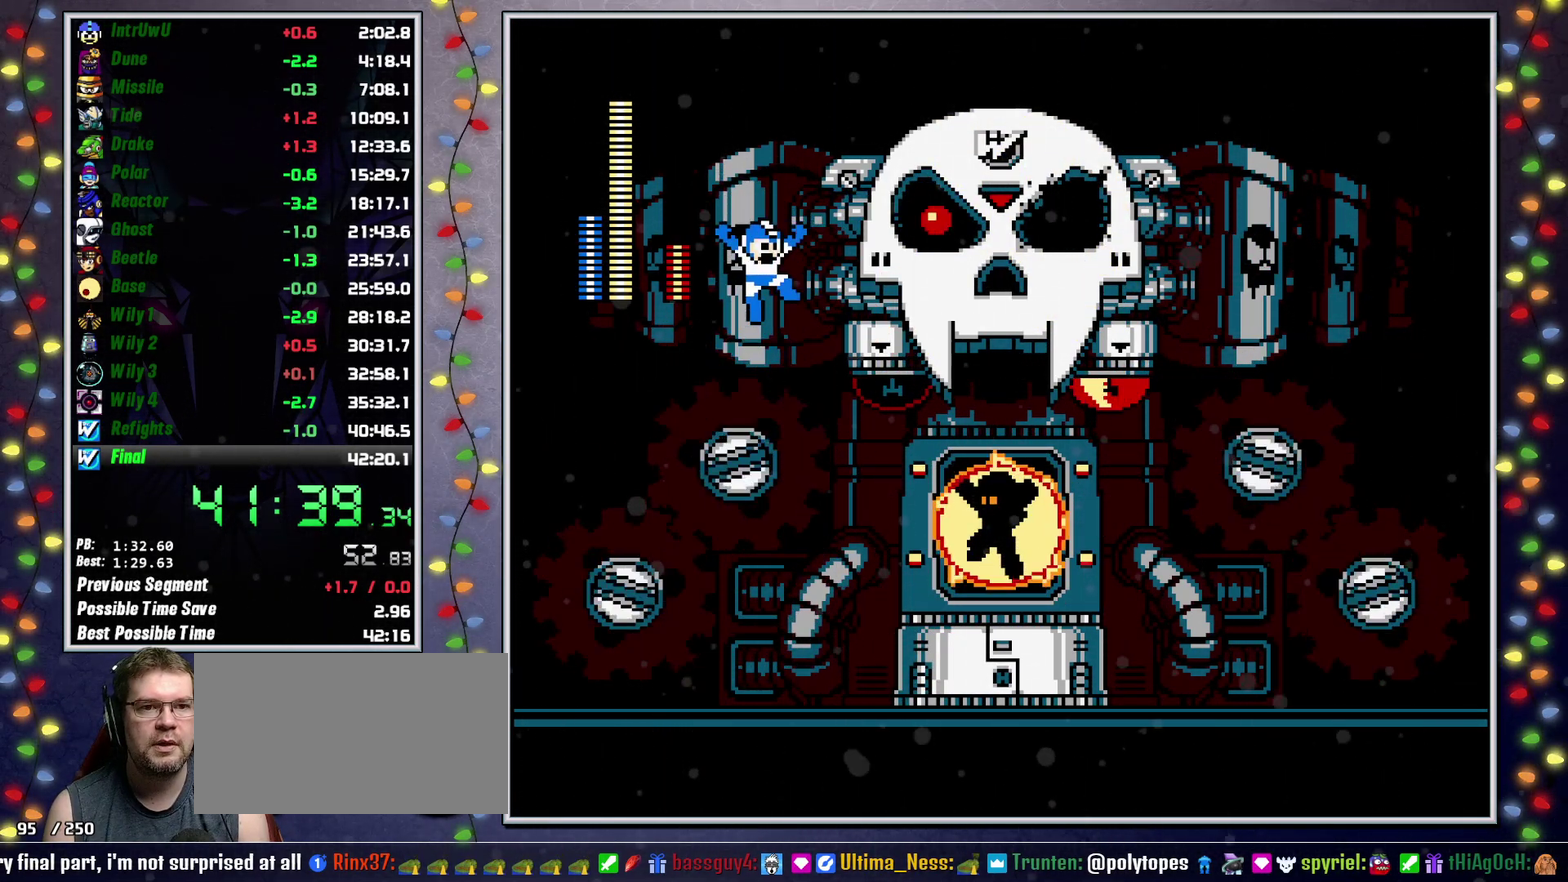
{"buttons": [], "events": [[83, "X", "down"], [167, "A", "up"], [183, "X", "up"]]}
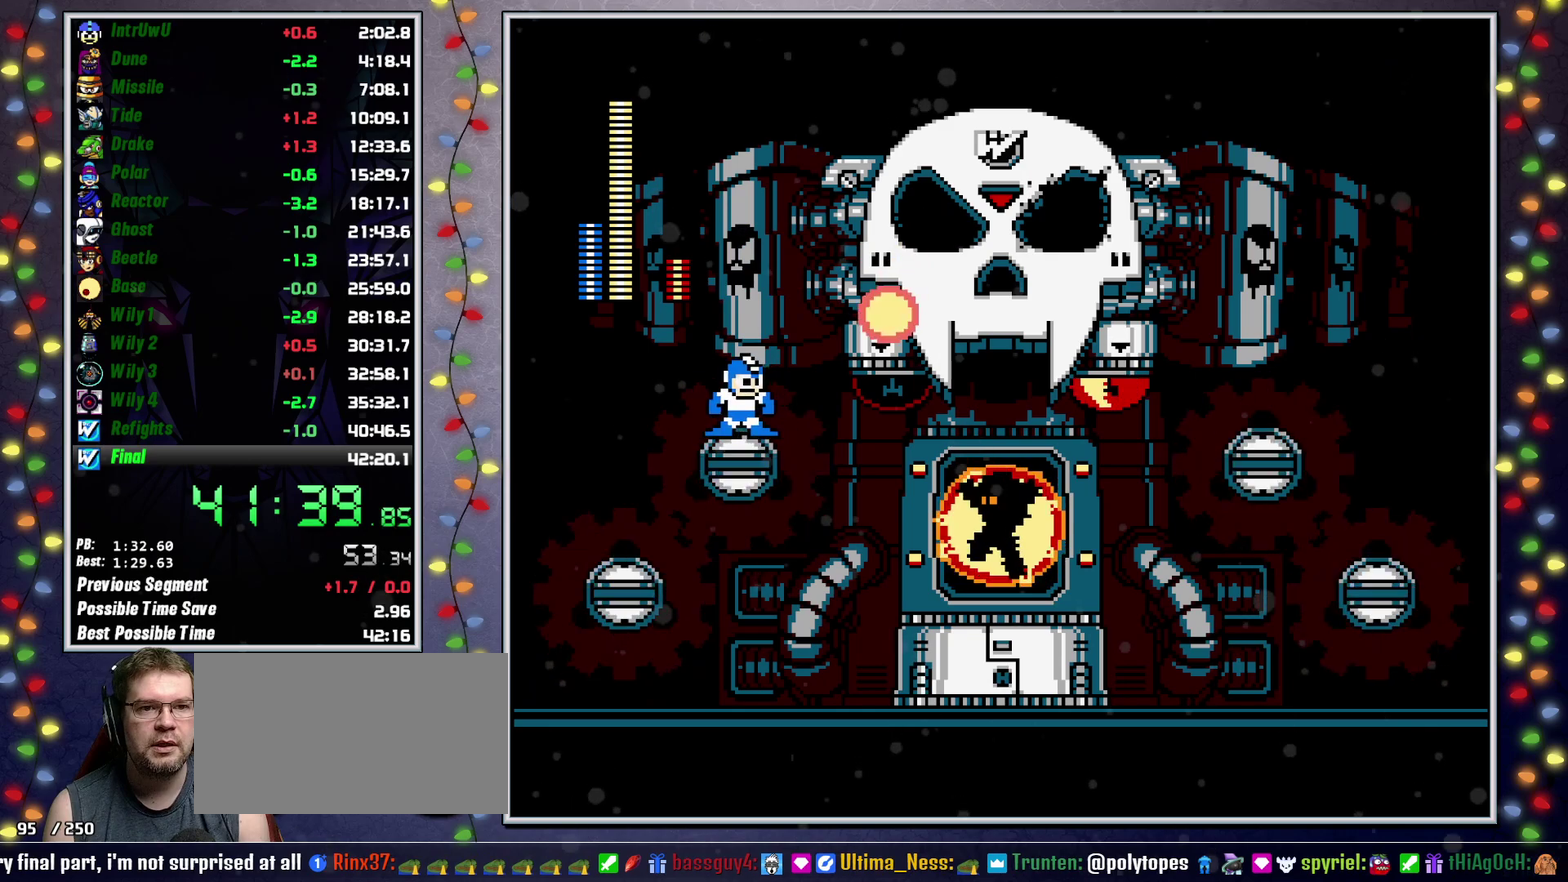
{"buttons": [], "events": [[83, "A", "down"], [267, "X", "down"], [317, "DPAD_RIGHT", "down"], [383, "A", "up"], [383, "X", "up"], [417, "DPAD_RIGHT", "up"]]}
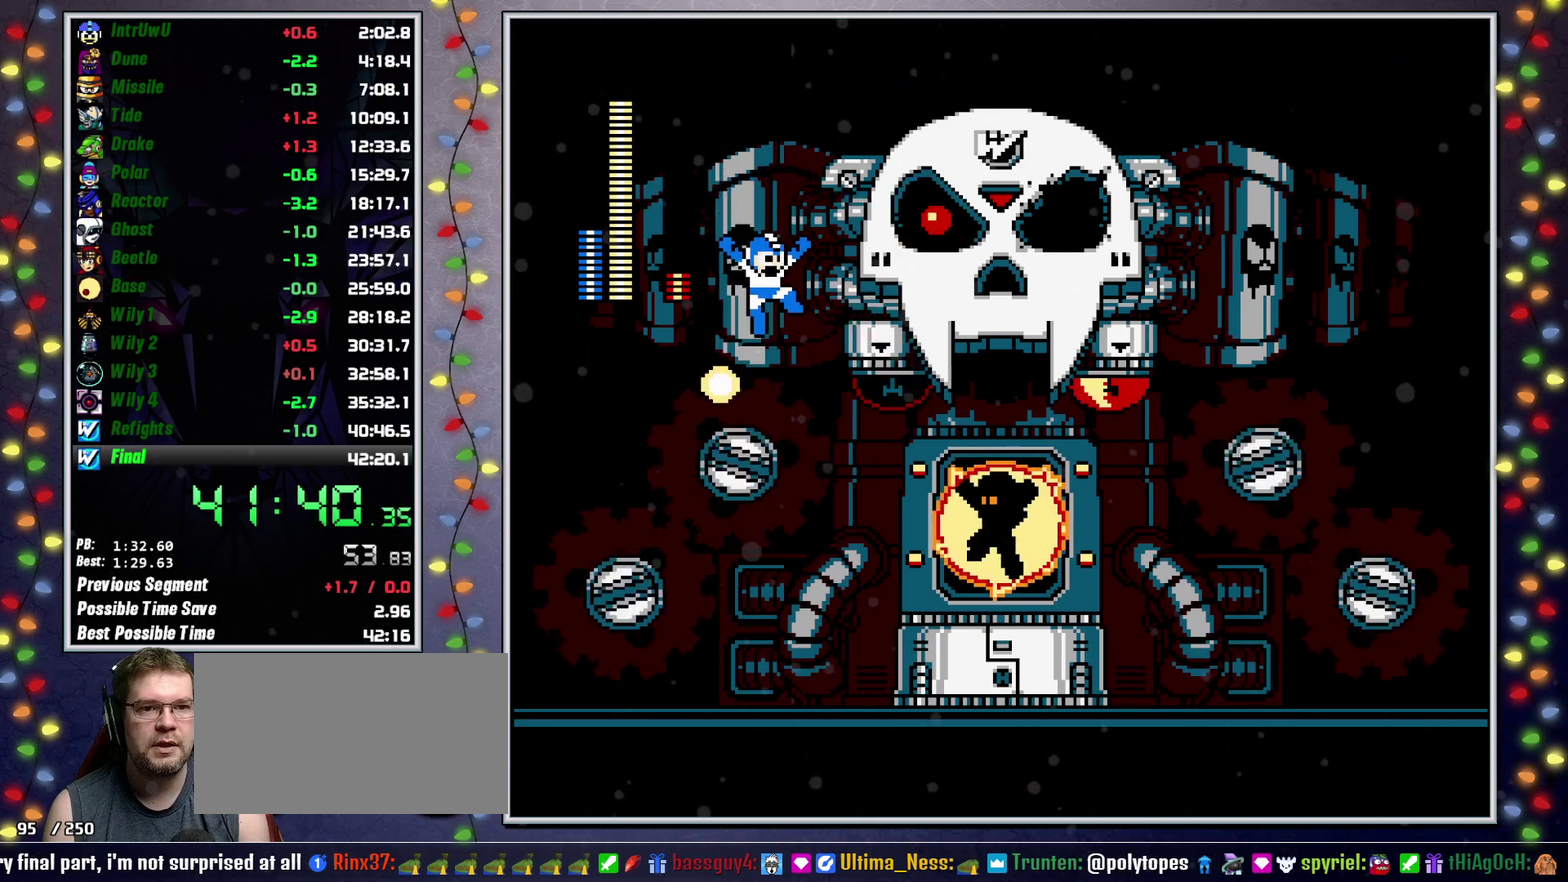
{"buttons": [], "events": [[233, "A", "down"], [383, "X", "down"], [433, "A", "up"], [450, "X", "up"]]}
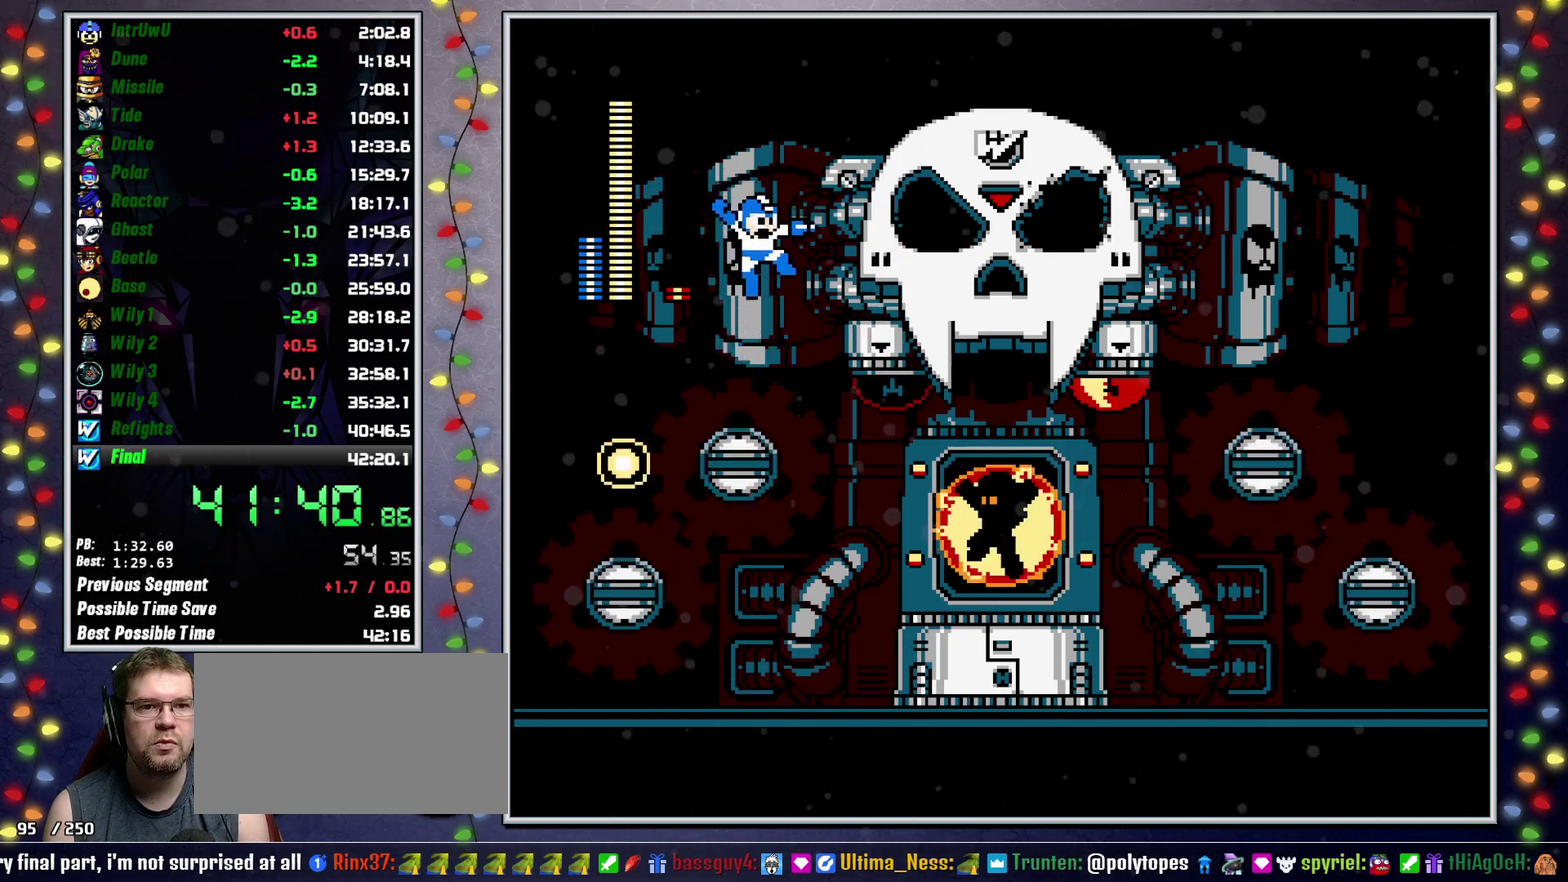
{"buttons": ["X"], "events": [[283, "A", "down"], [417, "X", "down"], [500, "A", "up"]]}
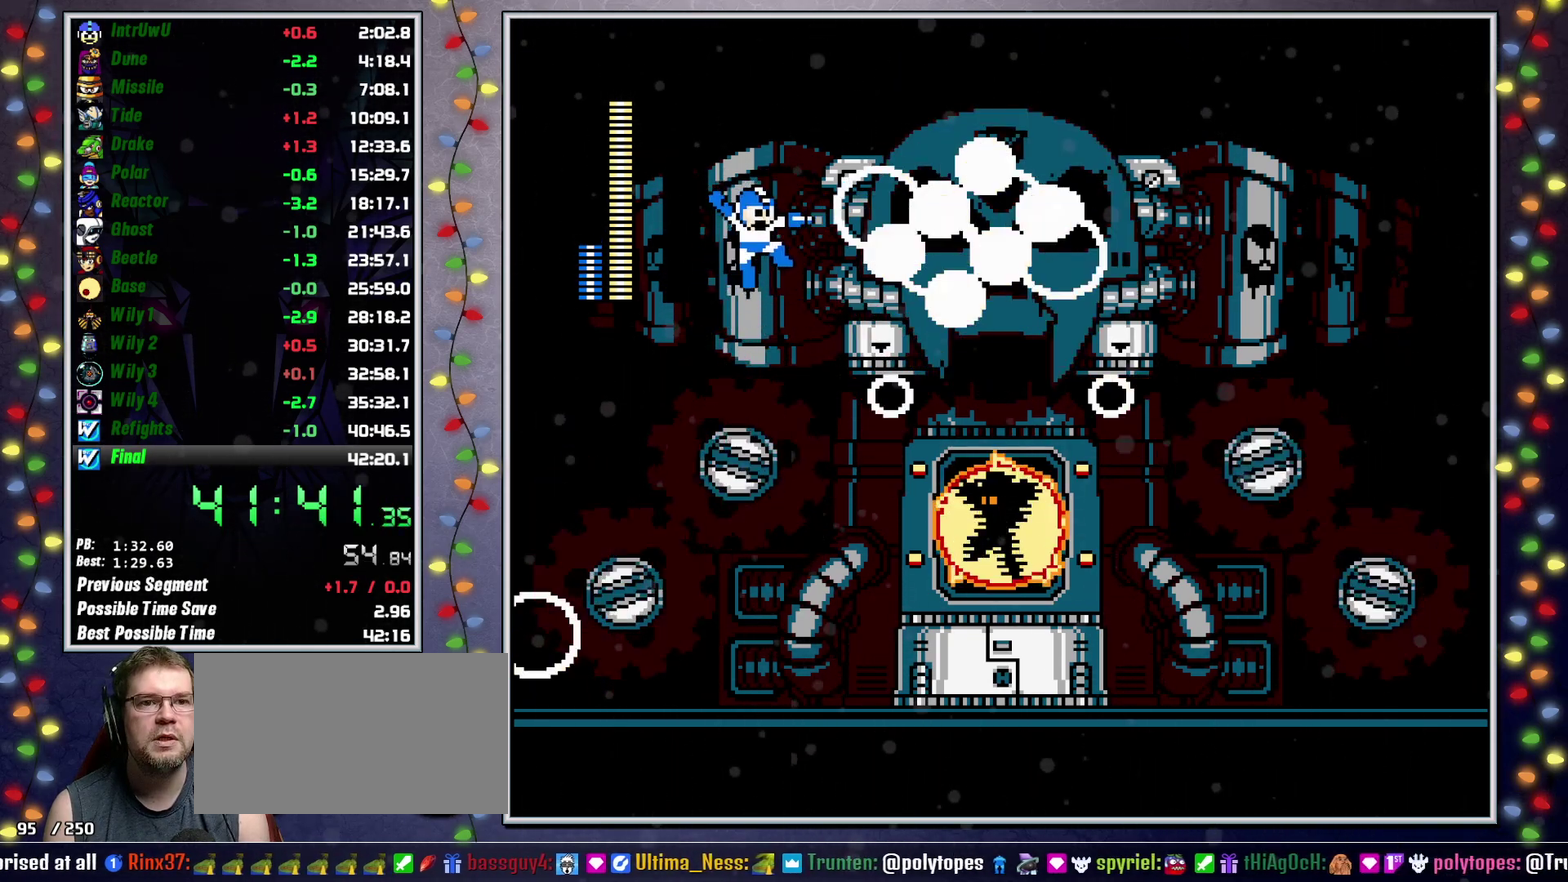
{"buttons": [], "events": [[17, "X", "up"], [33, "DPAD_RIGHT", "down"], [167, "DPAD_RIGHT", "up"]]}
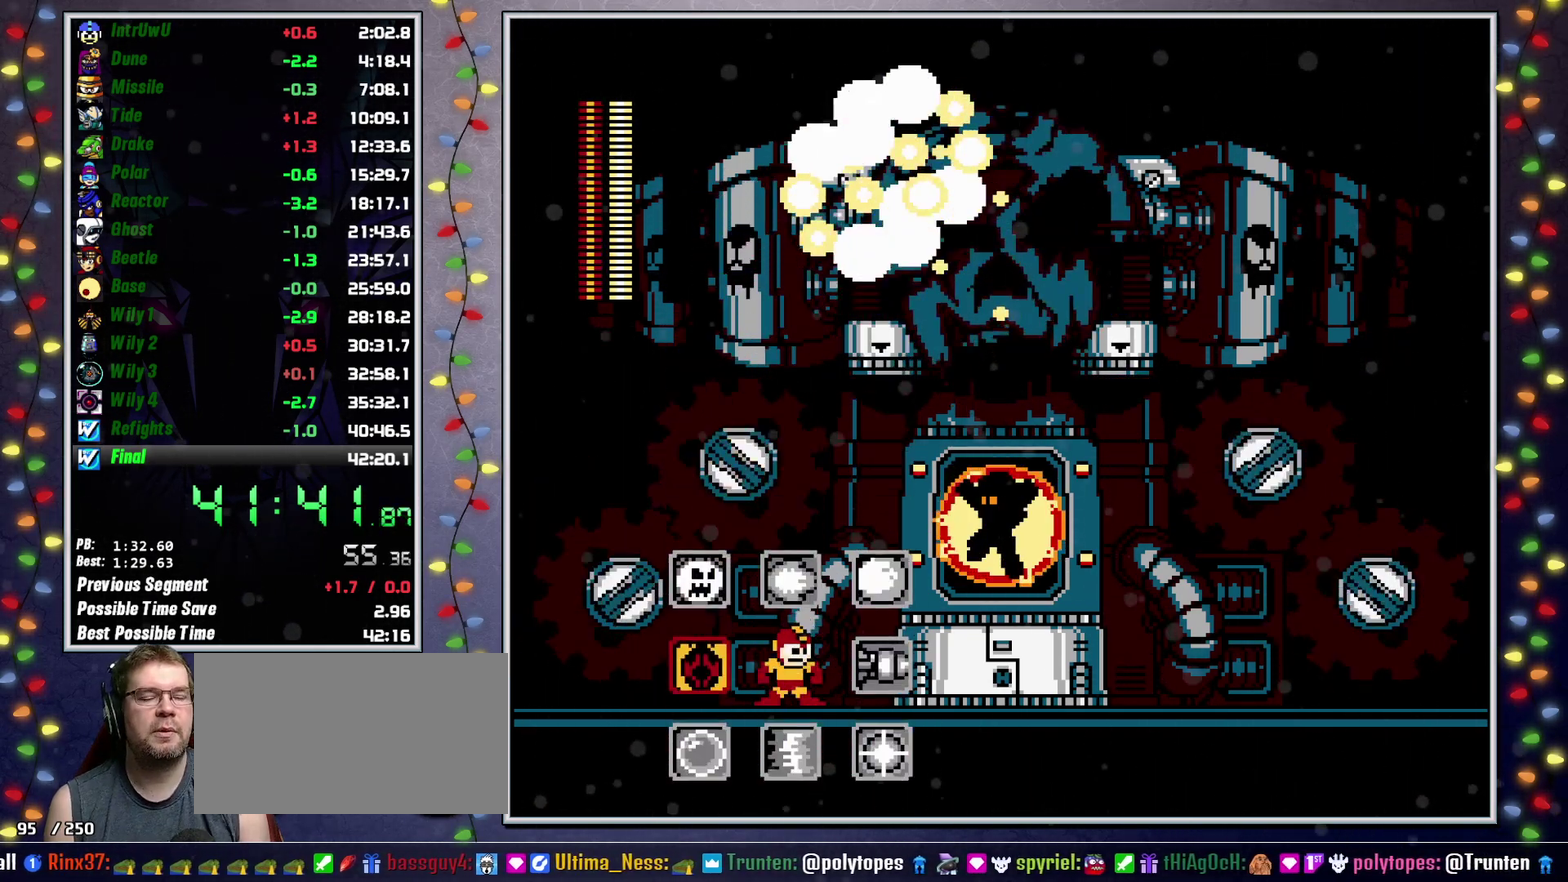
{"buttons": [], "events": []}
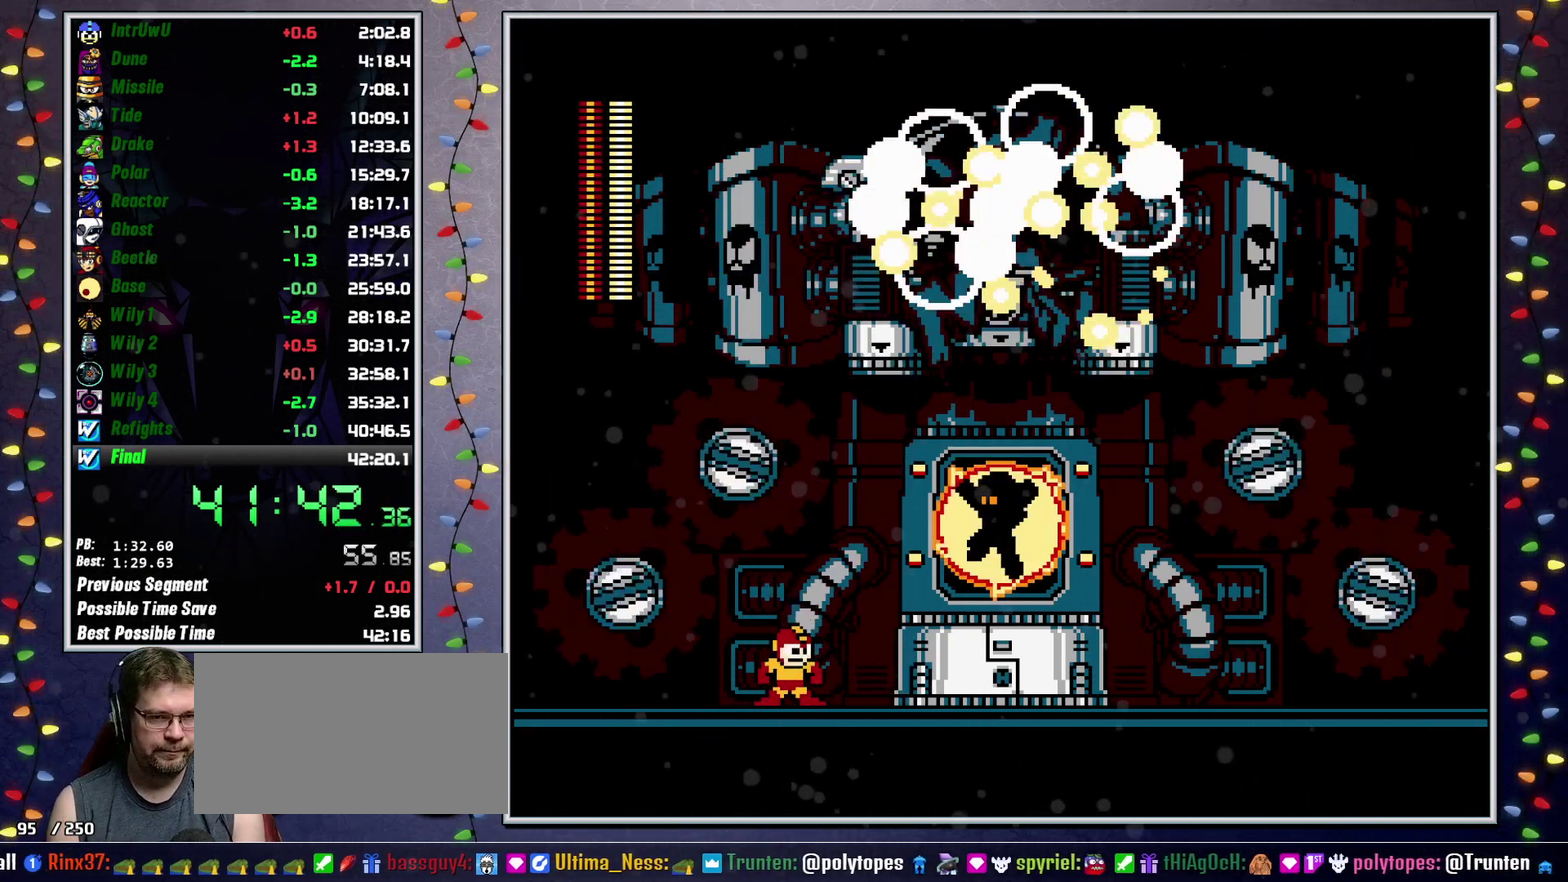
{"buttons": [], "events": []}
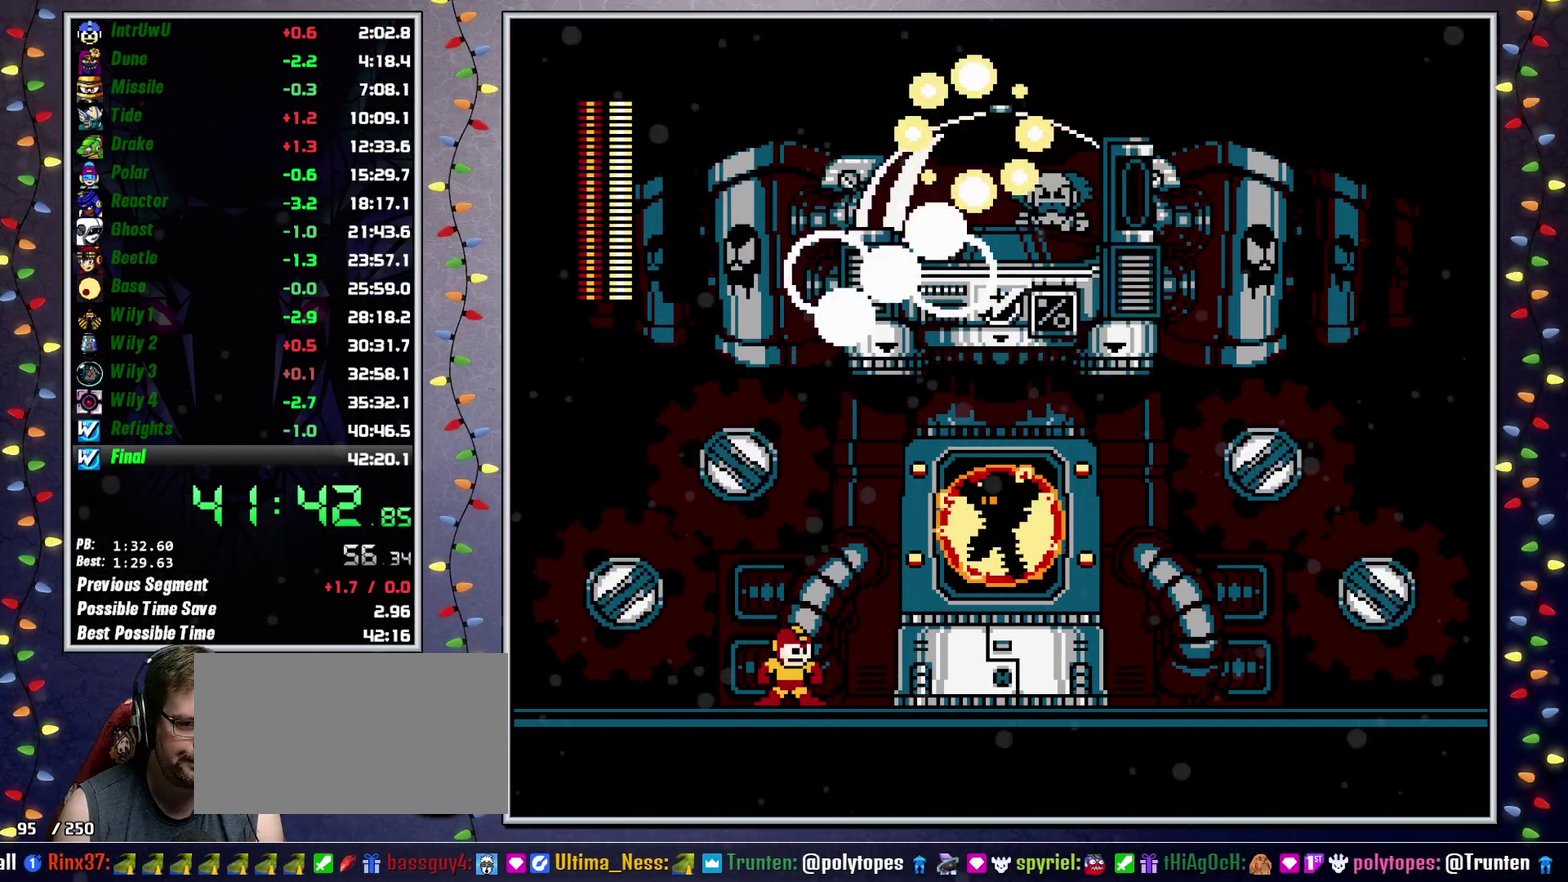
{"buttons": [], "events": [[83, "DPAD_DOWN", "down"], [150, "DPAD_DOWN", "up"]]}
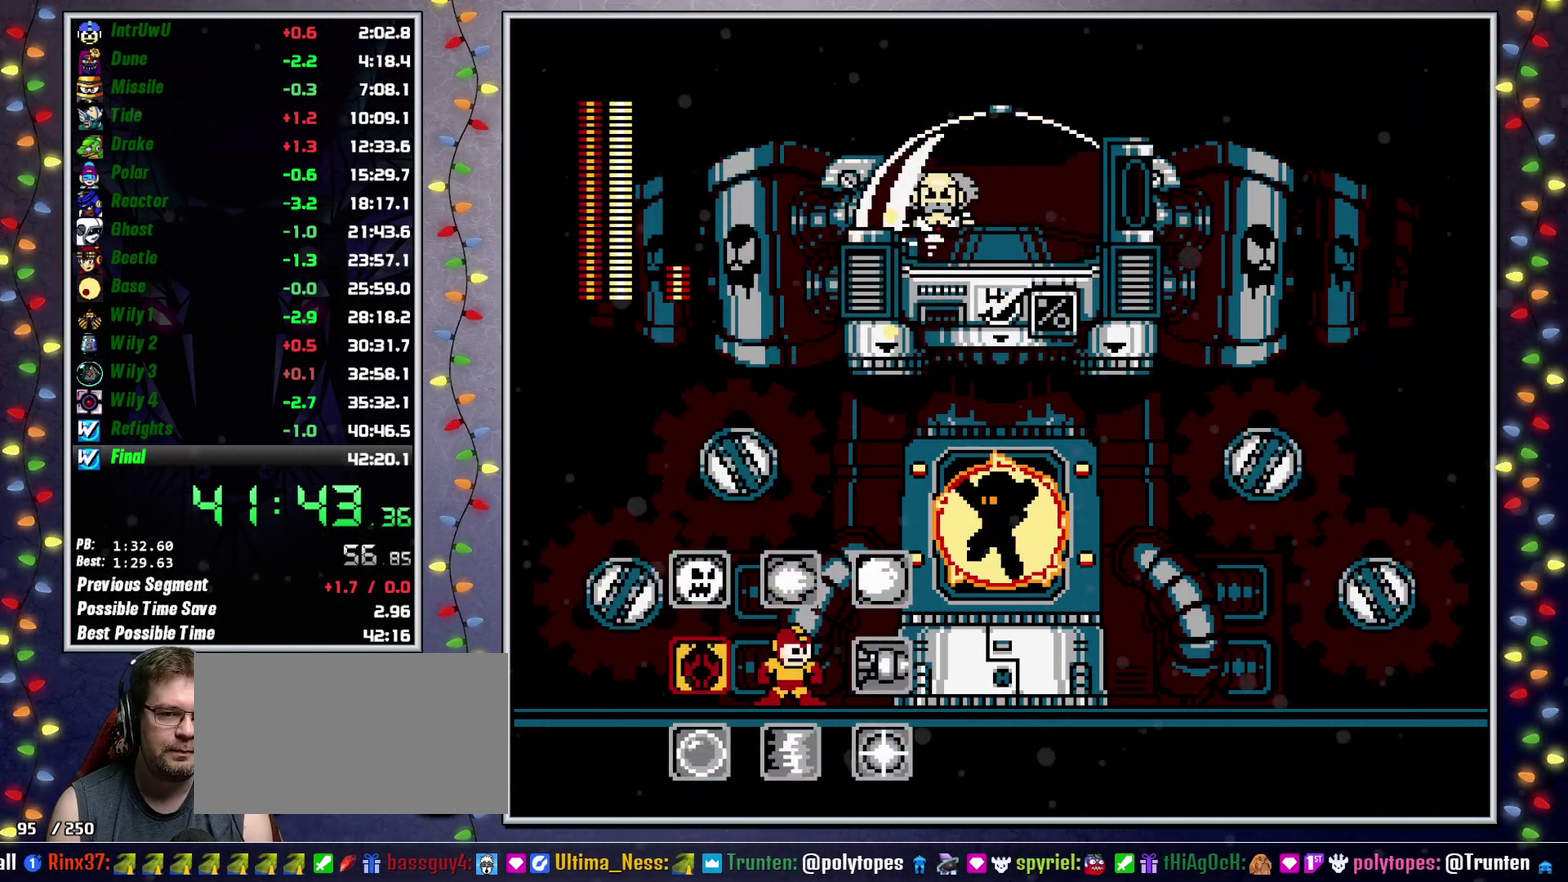
{"buttons": [], "events": []}
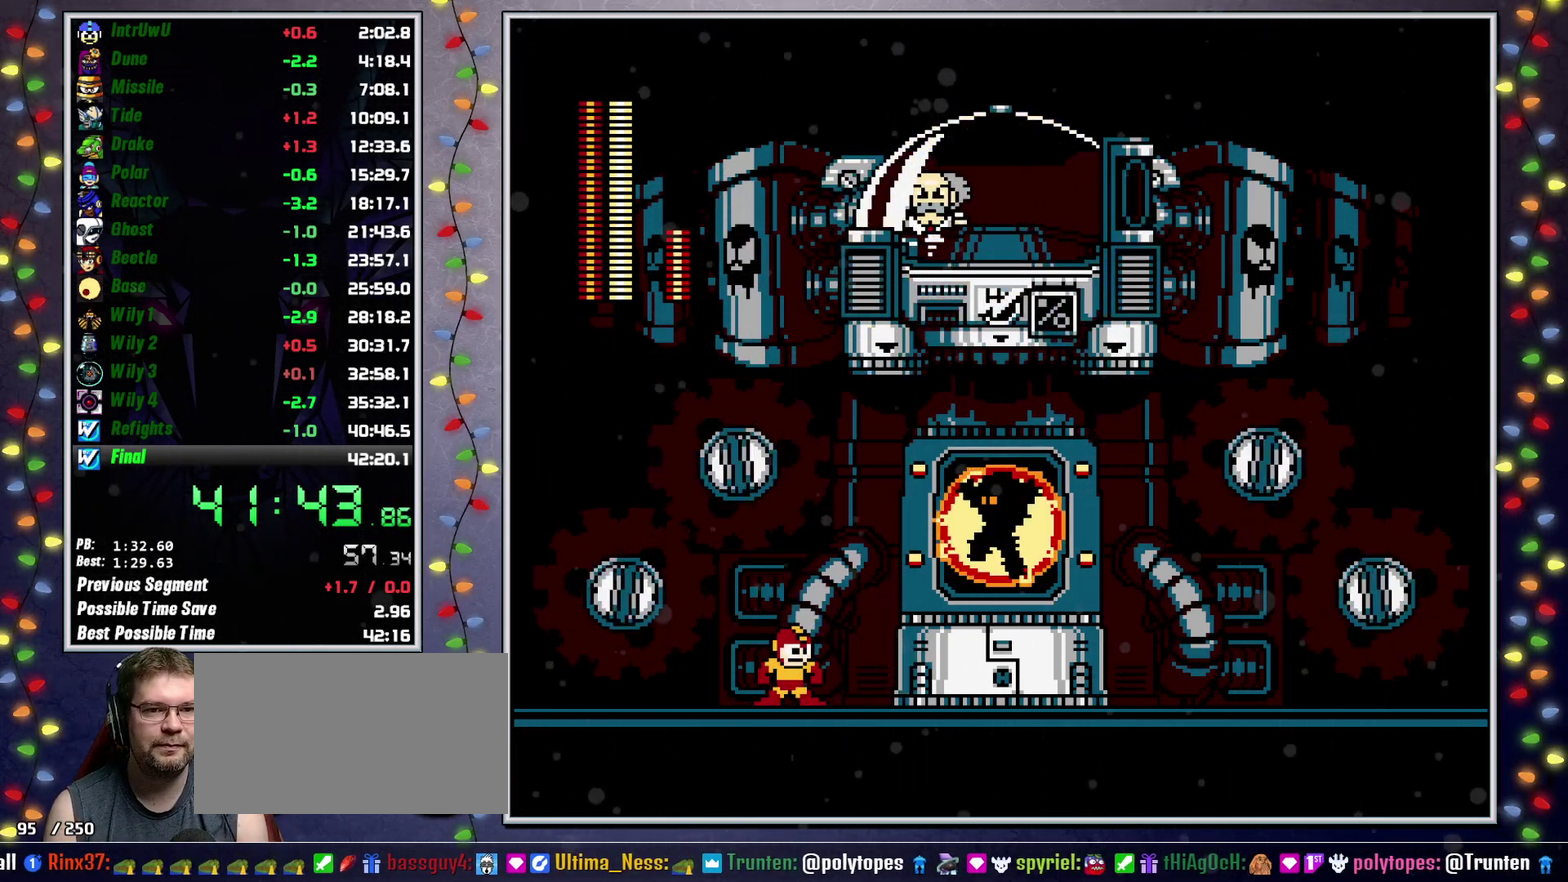
{"buttons": [], "events": []}
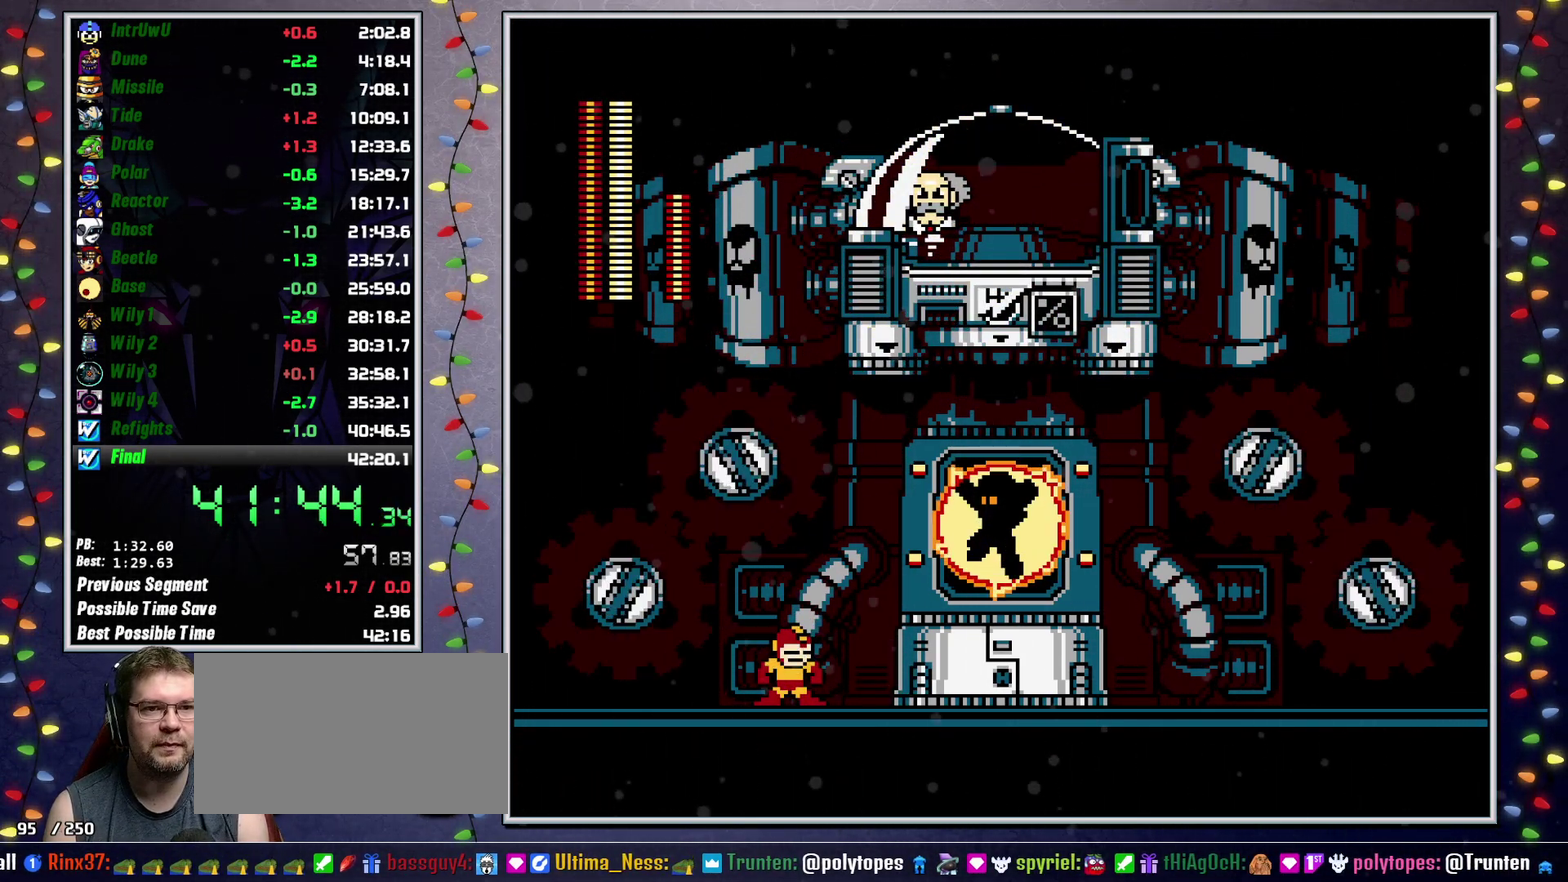
{"buttons": [], "events": [[350, "DPAD_RIGHT", "down"], [400, "DPAD_RIGHT", "up"]]}